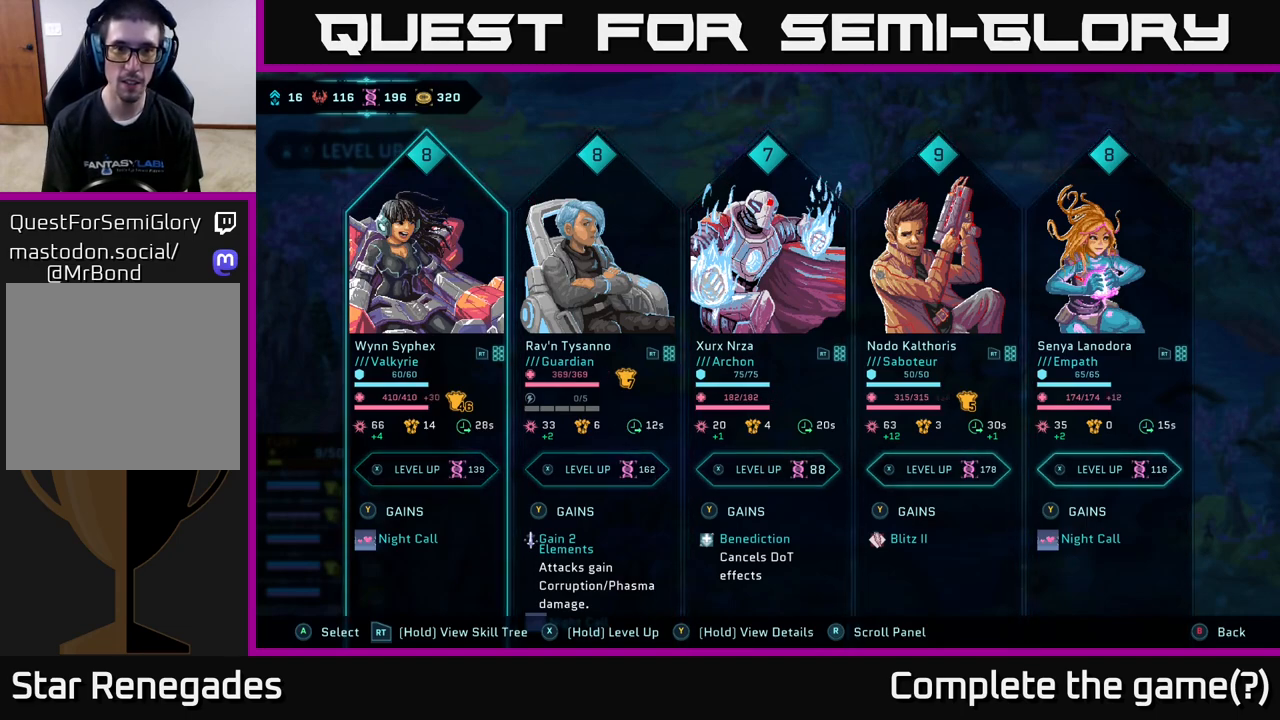
Gameplay with a controller (Xbox layout); each line is a JSON object with the inputs held at the frame after it. "events" lists button and stick changes between this image and that frame as [ms after this image, input, new state], when the widget could be followed in between.
{"buttons": [], "left_stick": "right", "right_stick": "center", "events": [[200, "left_stick", "right"], [333, "left_stick", "center"], [467, "left_stick", "right"]]}
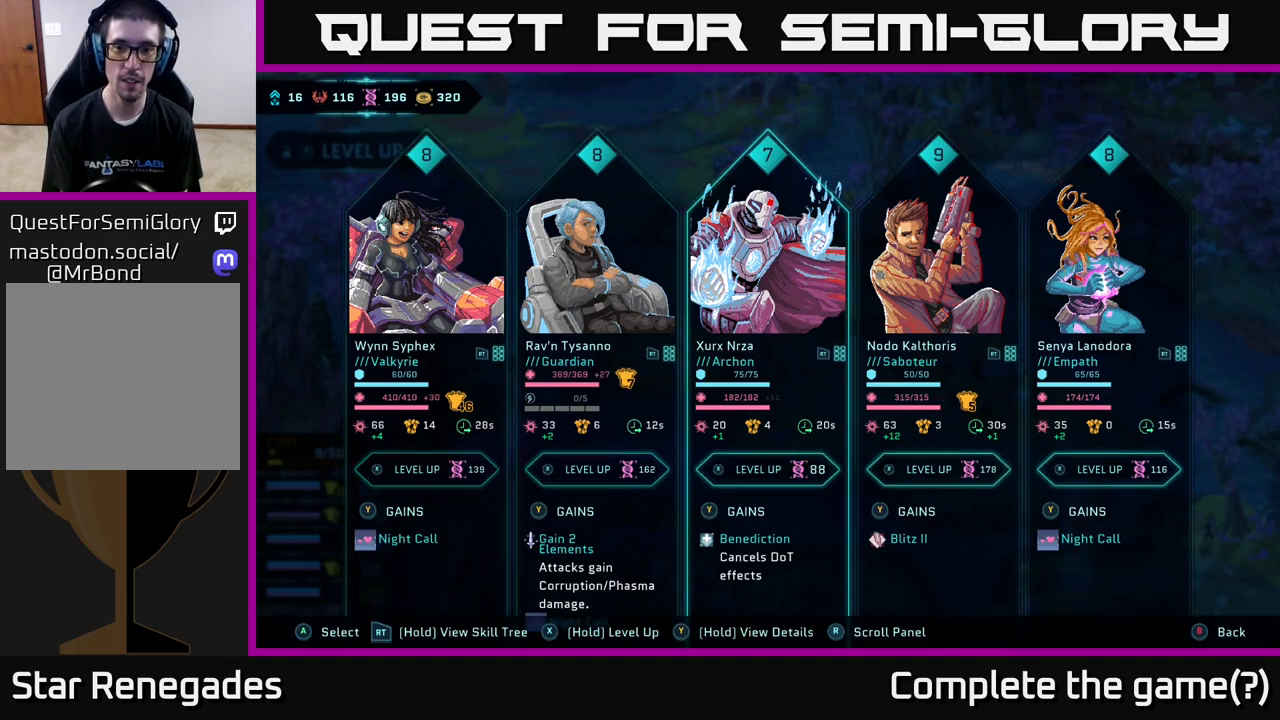
{"buttons": [], "left_stick": "center", "right_stick": "center", "events": [[117, "left_stick", "center"], [233, "left_stick", "right"], [383, "left_stick", "center"]]}
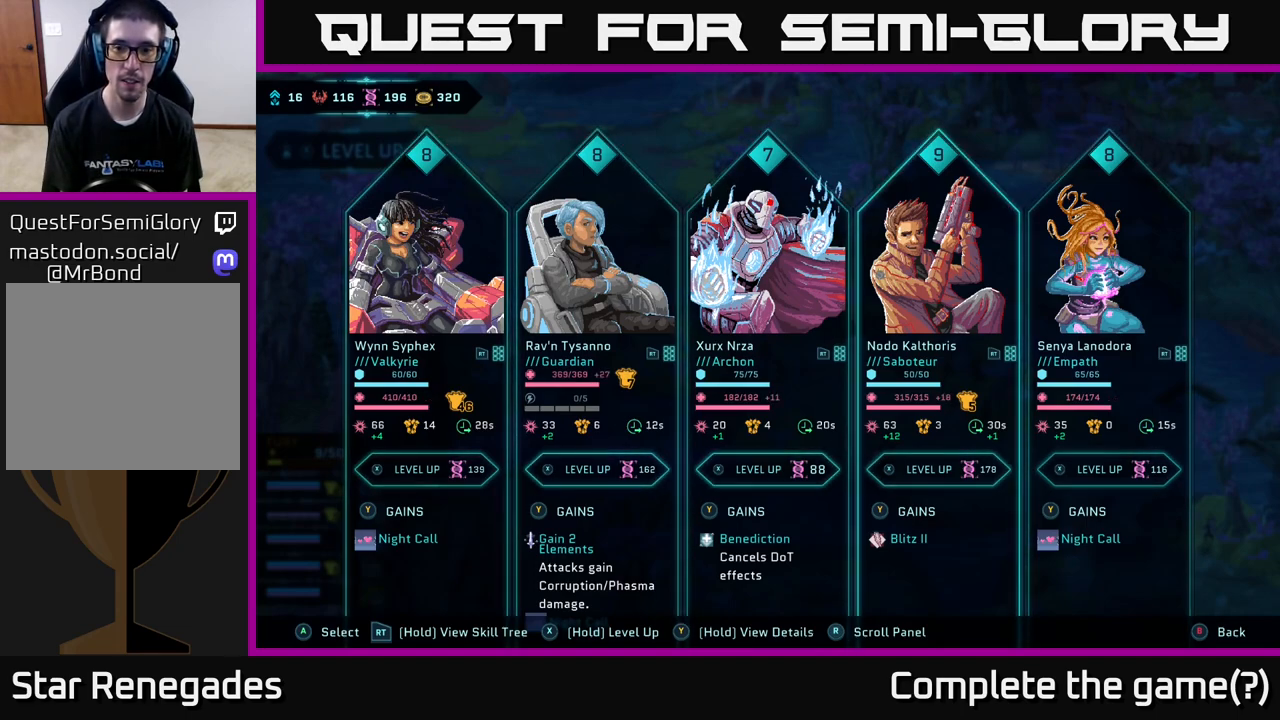
{"buttons": [], "left_stick": "center", "right_stick": "center", "events": []}
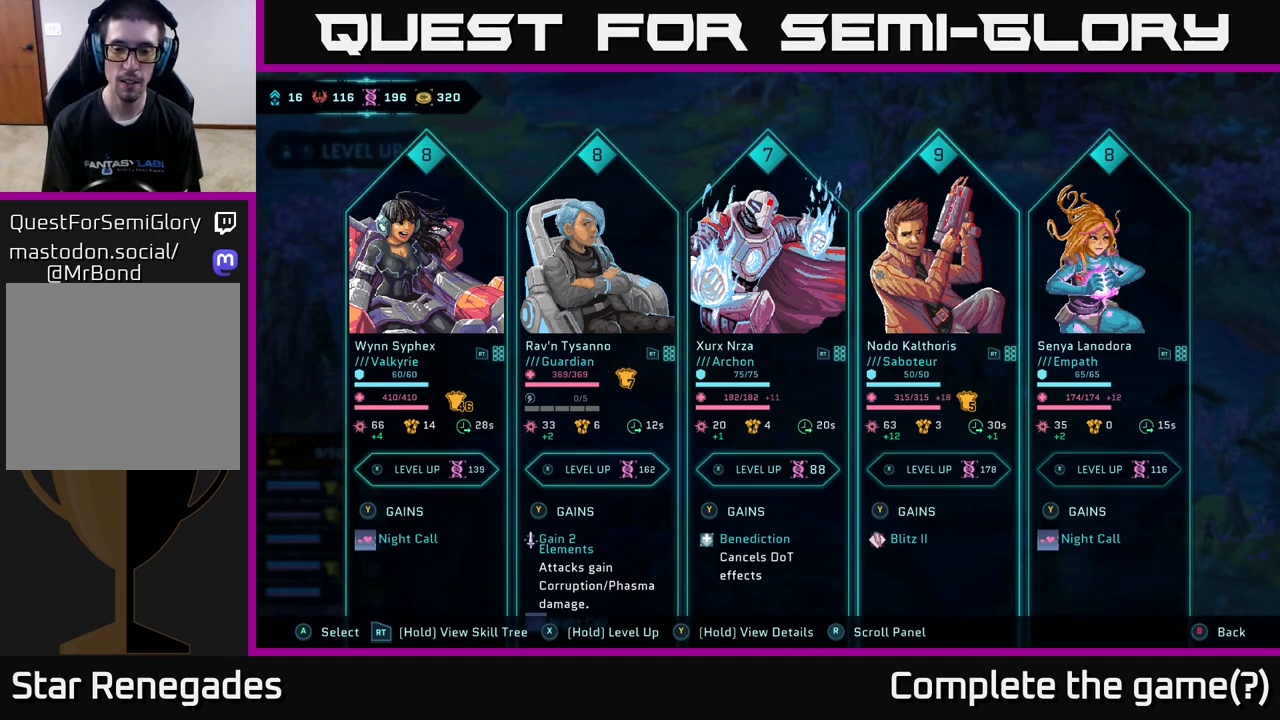
{"buttons": [], "left_stick": "center", "right_stick": "center", "events": []}
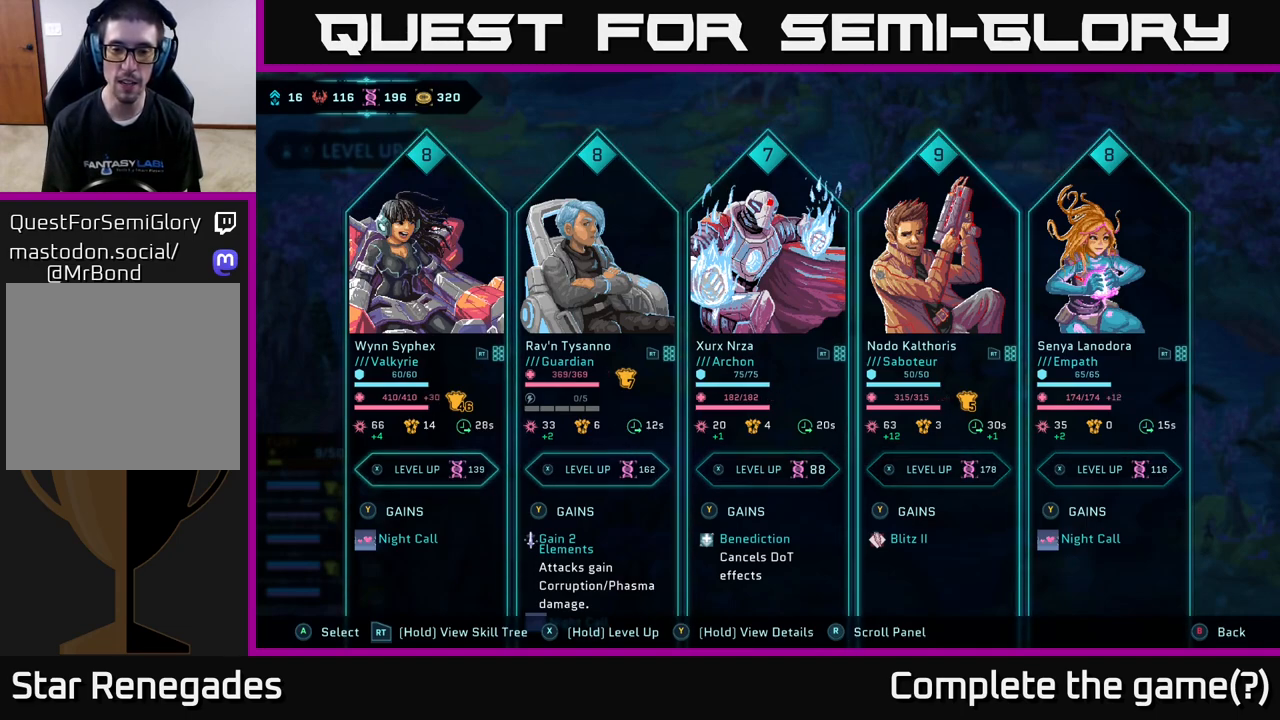
{"buttons": [], "left_stick": "center", "right_stick": "center", "events": []}
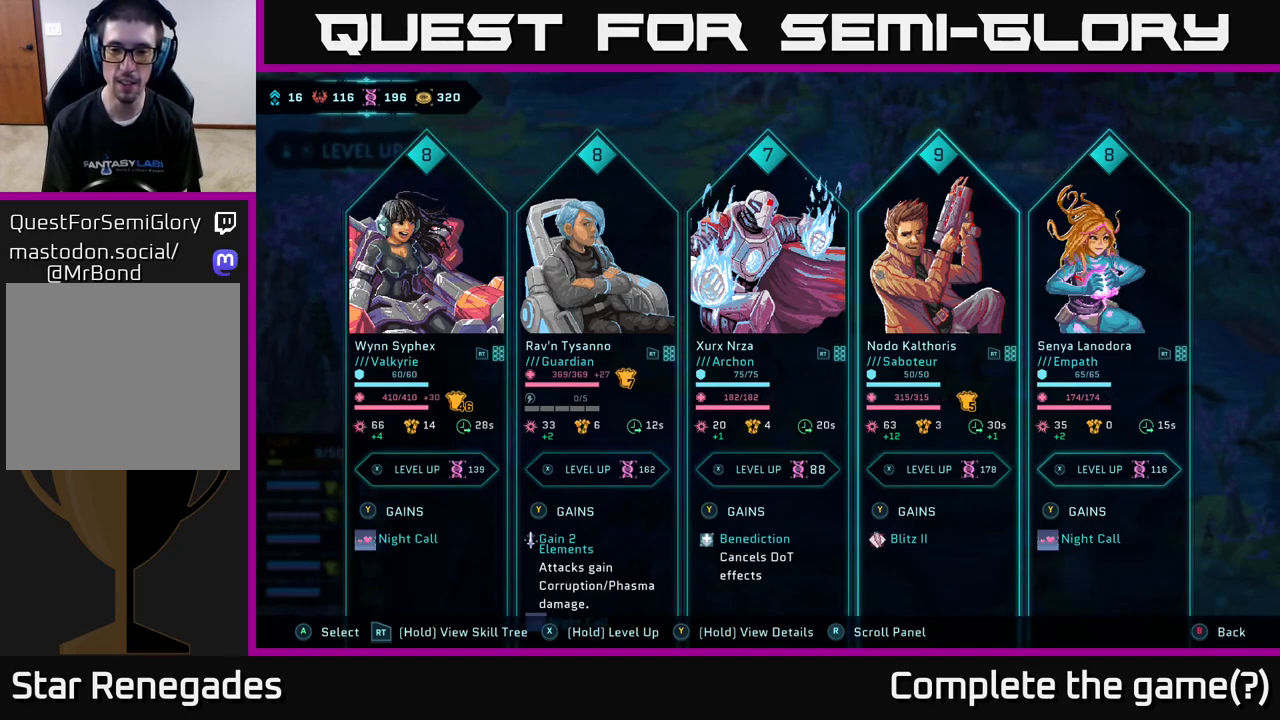
{"buttons": [], "left_stick": "center", "right_stick": "center", "events": []}
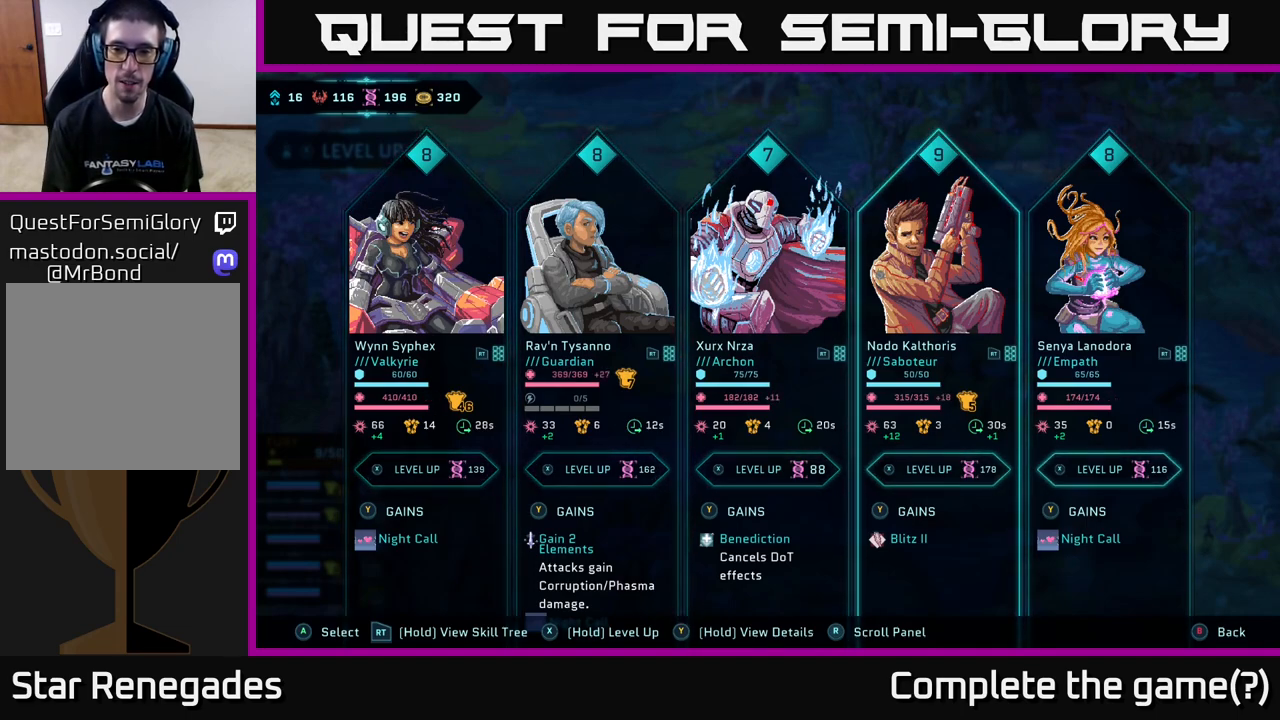
{"buttons": [], "left_stick": "center", "right_stick": "center", "events": []}
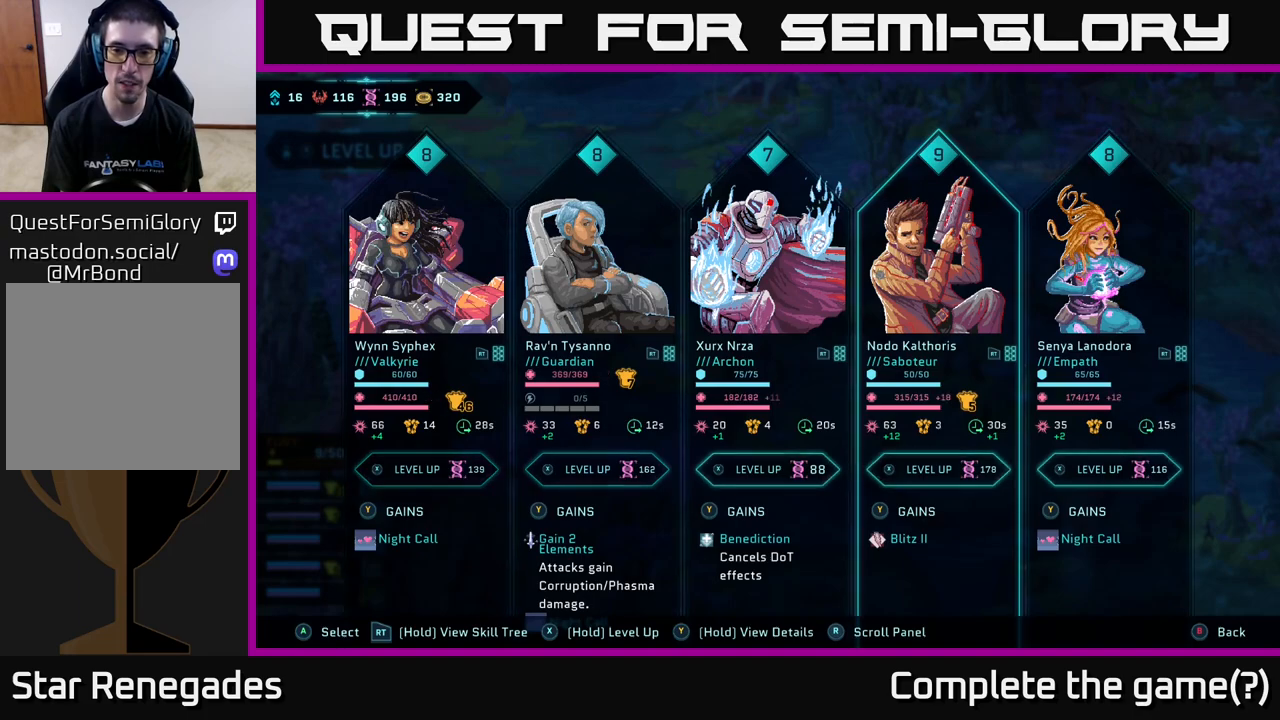
{"buttons": [], "left_stick": "center", "right_stick": "center", "events": []}
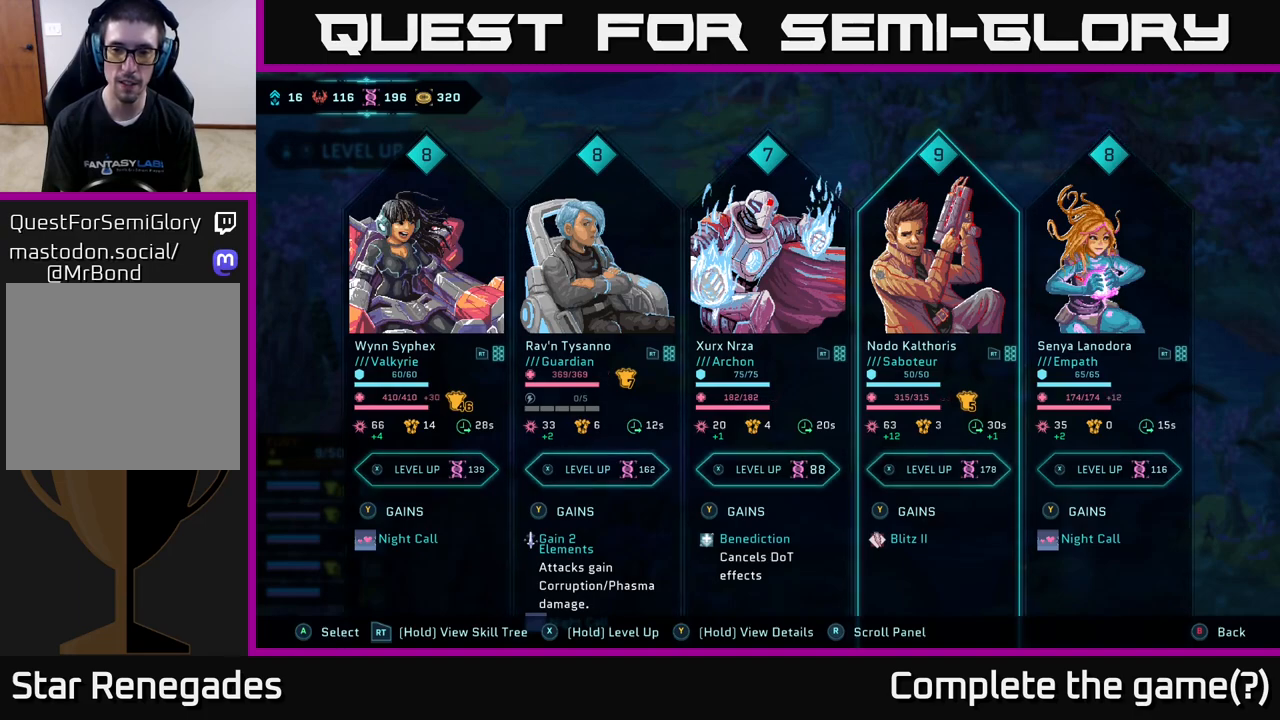
{"buttons": ["Y"], "left_stick": "center", "right_stick": "center", "events": [[300, "Y", "down"]]}
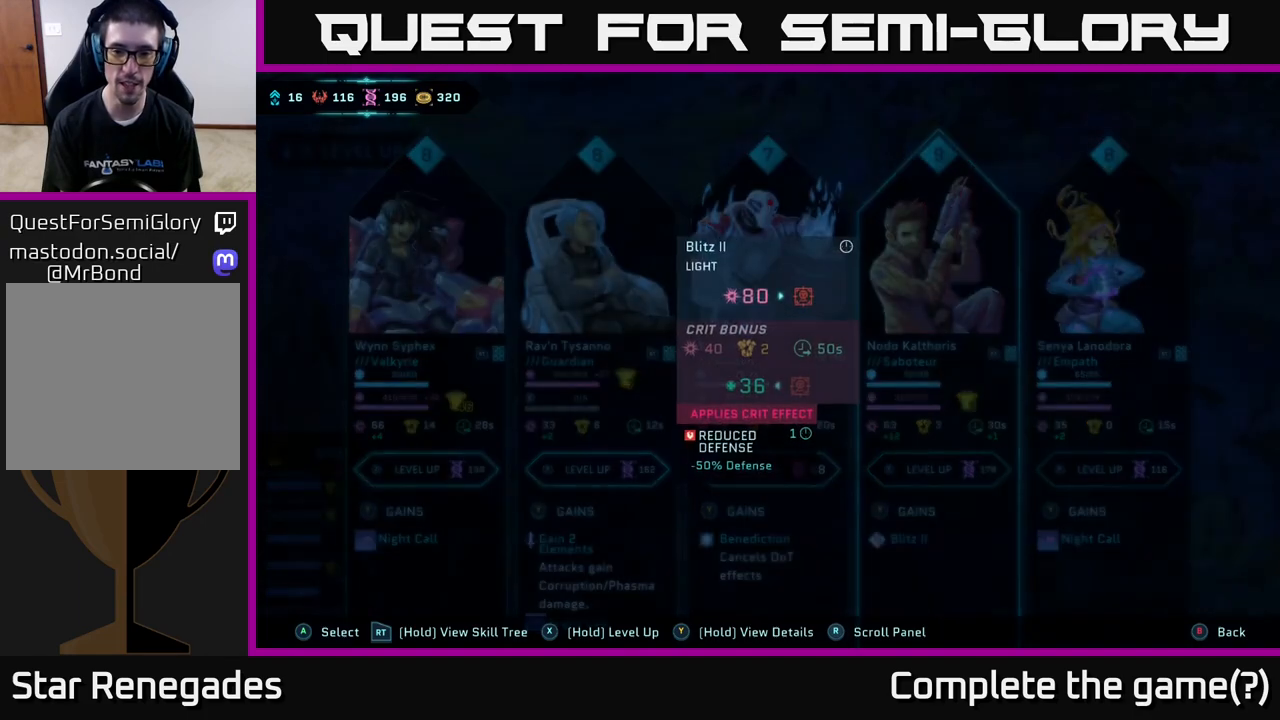
{"buttons": ["Y"], "left_stick": "center", "right_stick": "center", "events": []}
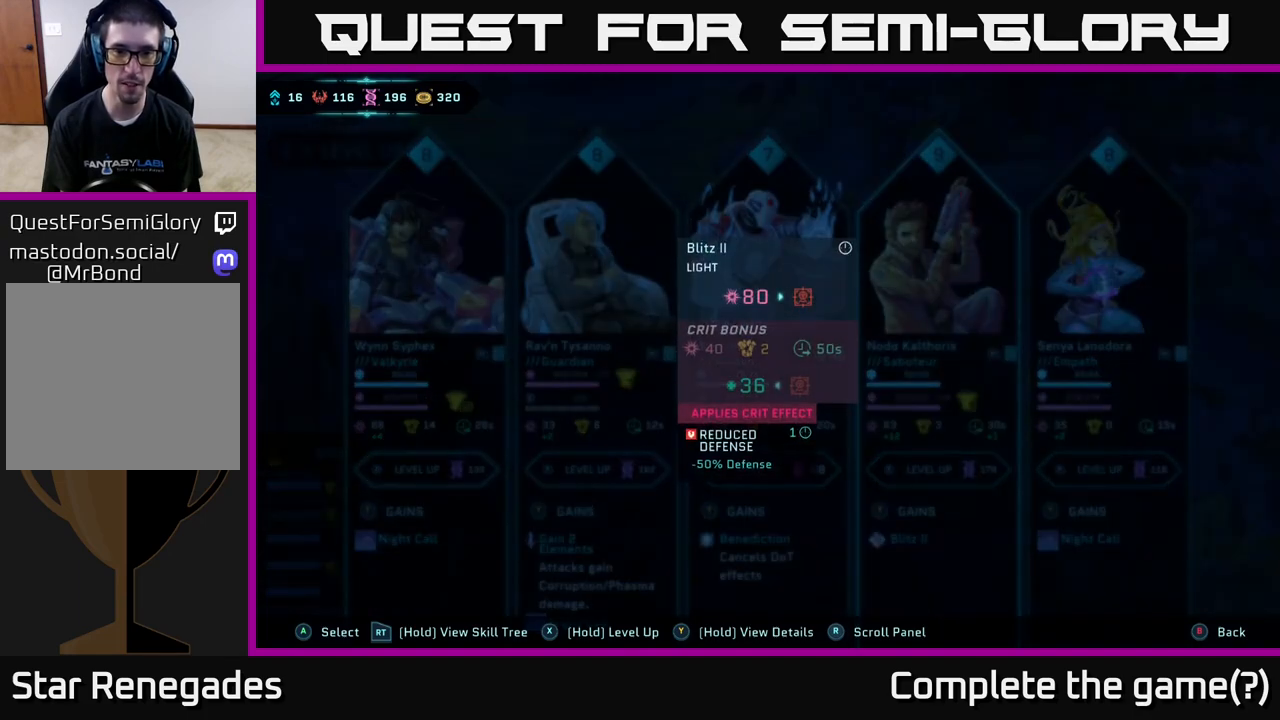
{"buttons": [], "left_stick": "center", "right_stick": "center", "events": [[433, "Y", "up"]]}
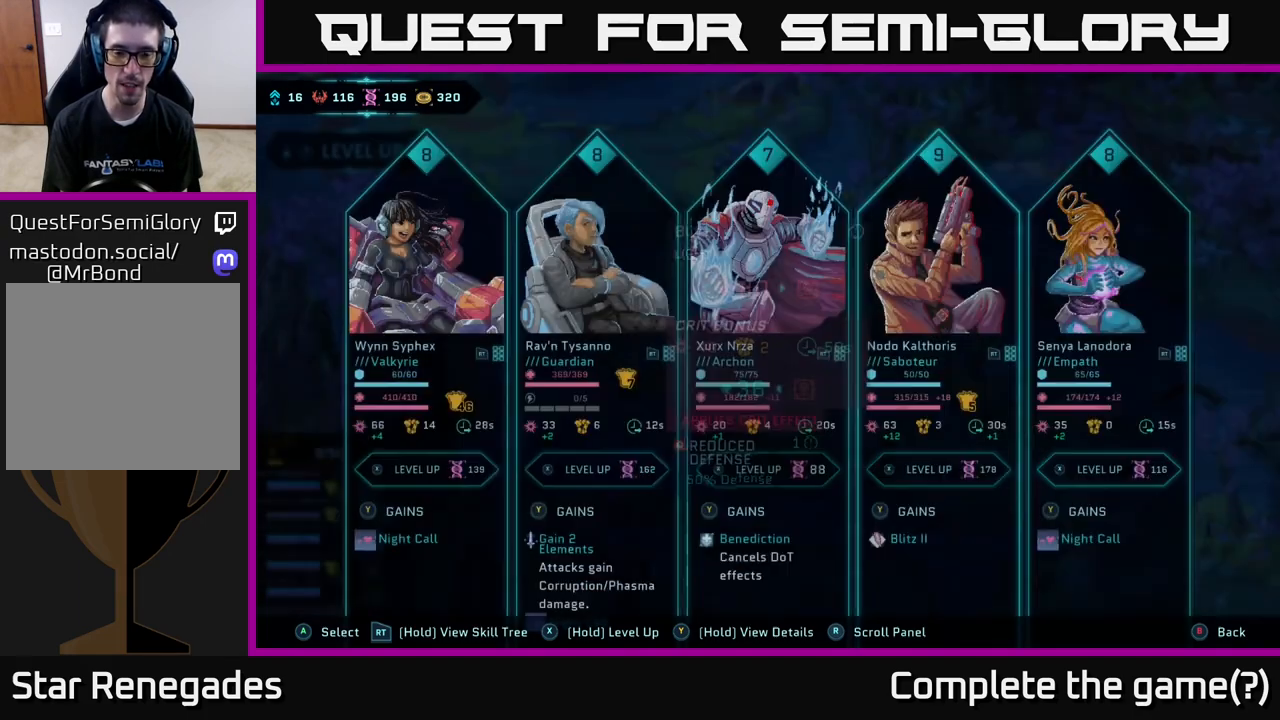
{"buttons": [], "left_stick": "center", "right_stick": "center", "events": []}
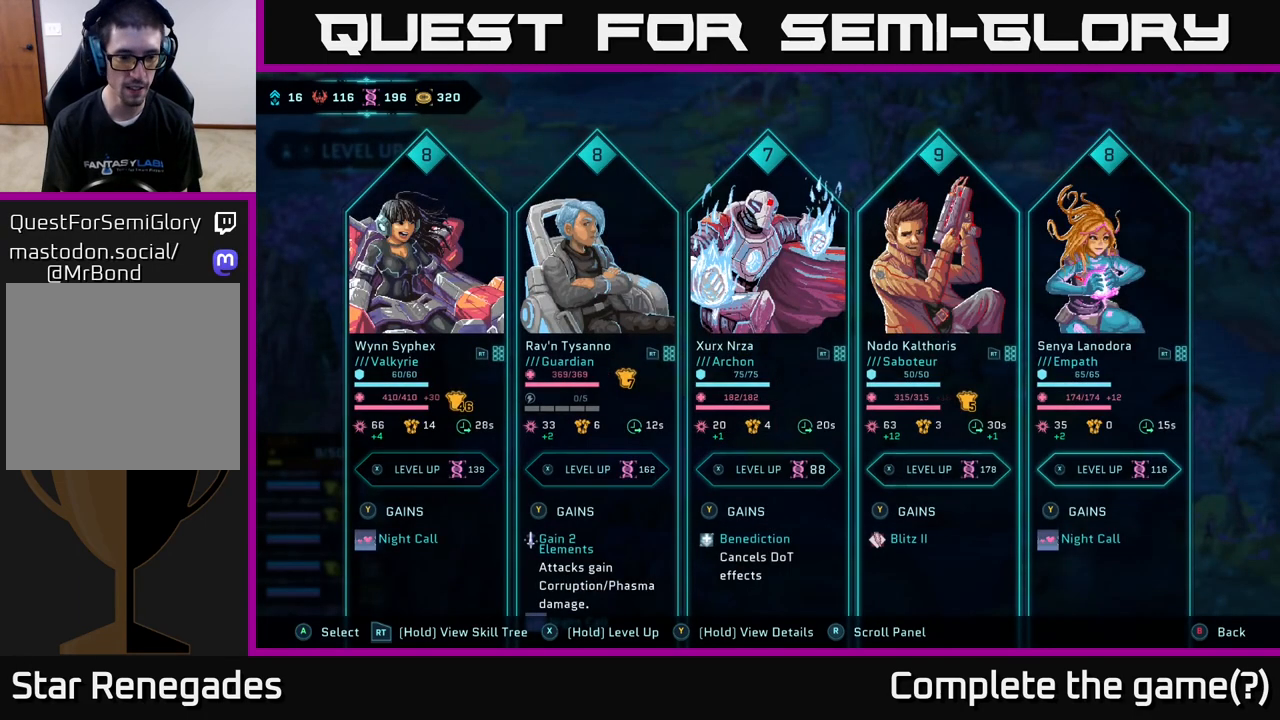
{"buttons": ["R2"], "left_stick": "center", "right_stick": "center", "events": [[367, "R2", "down"]]}
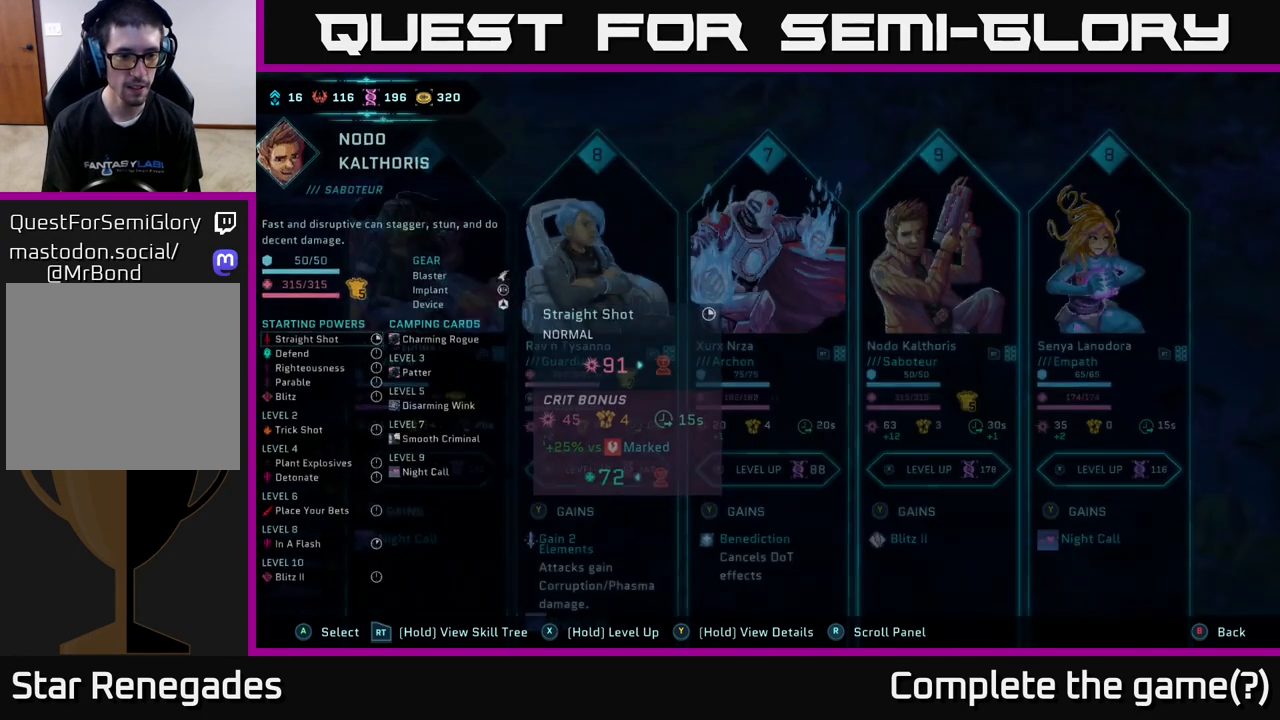
{"buttons": ["R2"], "left_stick": "center", "right_stick": "center", "events": []}
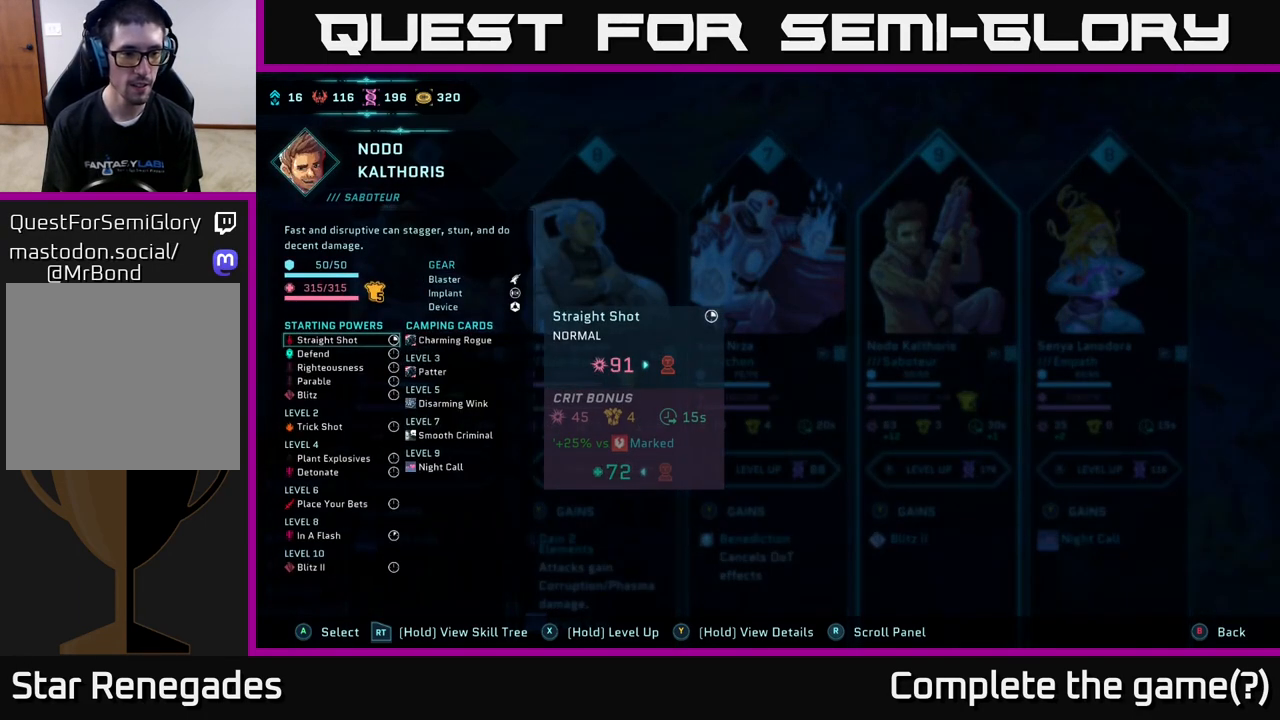
{"buttons": ["R2"], "left_stick": "center", "right_stick": "center", "events": [[267, "DPAD_DOWN", "down"], [350, "DPAD_DOWN", "up"], [450, "DPAD_DOWN", "down"], [483, "DPAD_DOWN", "up"]]}
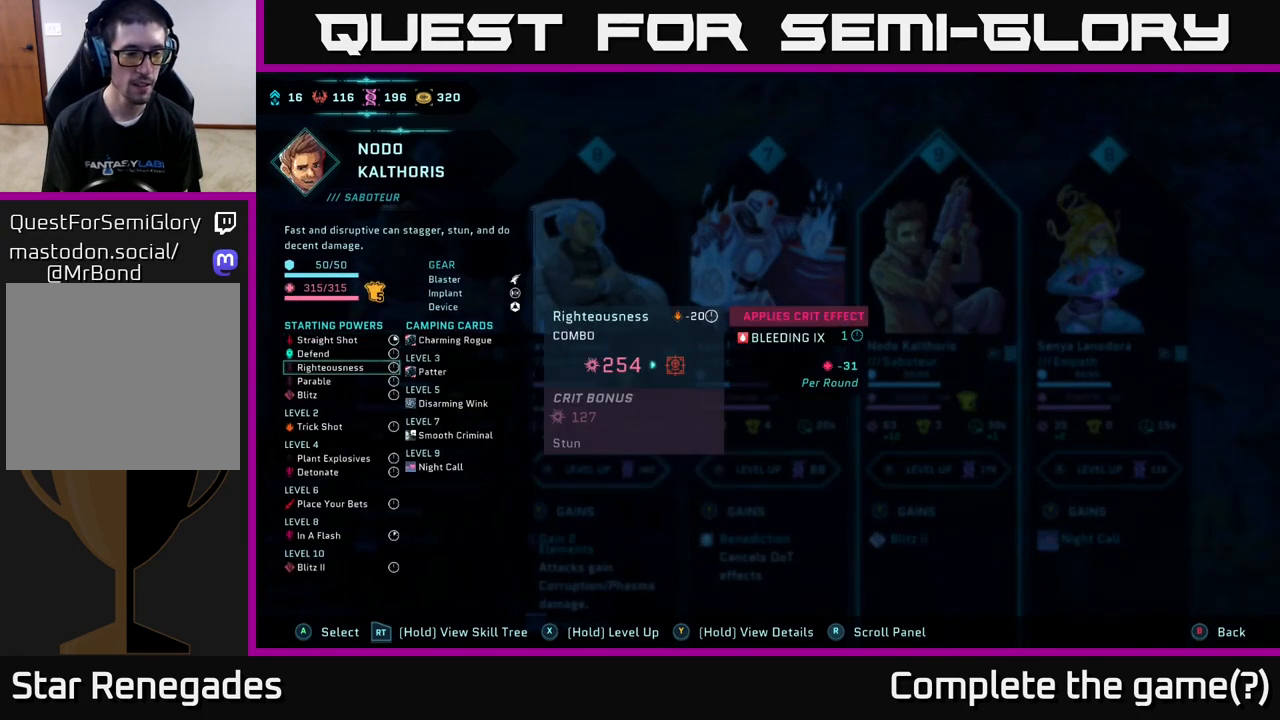
{"buttons": ["R2"], "left_stick": "center", "right_stick": "center", "events": [[67, "DPAD_DOWN", "down"], [117, "DPAD_DOWN", "up"], [183, "DPAD_DOWN", "down"], [250, "DPAD_DOWN", "up"], [300, "DPAD_DOWN", "down"], [400, "DPAD_DOWN", "up"], [433, "DPAD_DOWN", "down"], [500, "DPAD_DOWN", "up"]]}
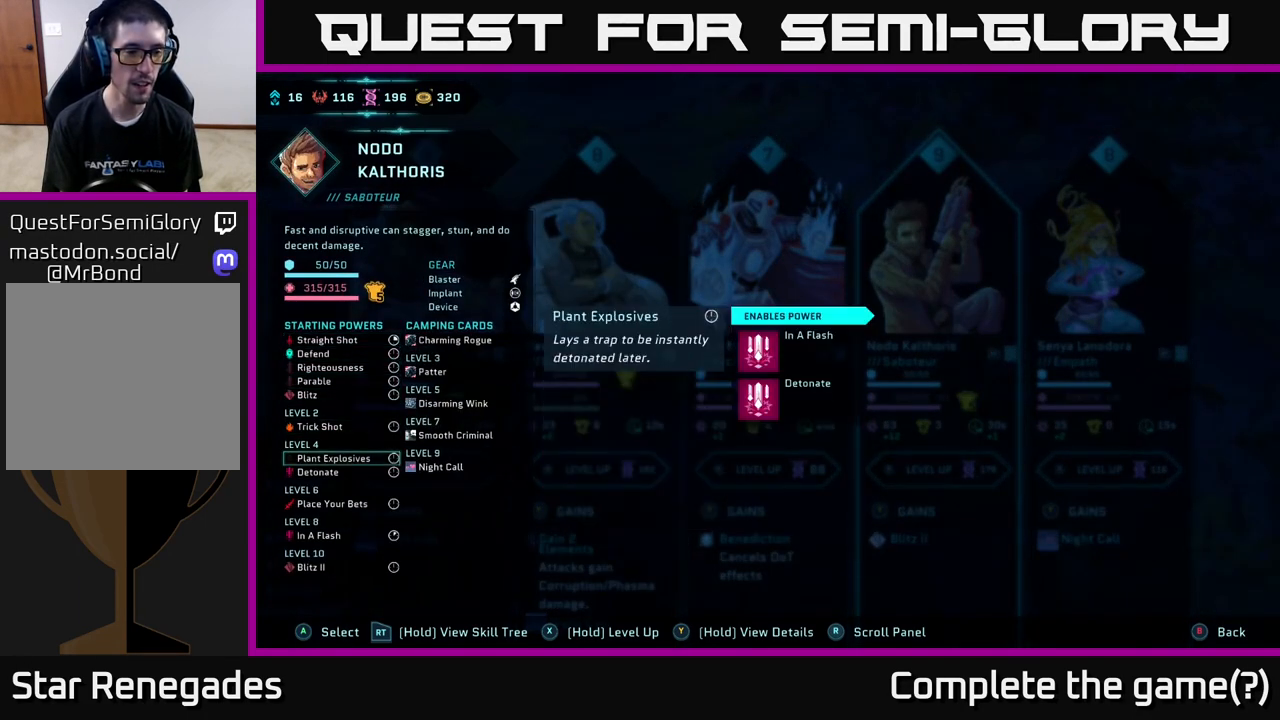
{"buttons": ["R2", "DPAD_DOWN"], "left_stick": "center", "right_stick": "center", "events": [[67, "DPAD_DOWN", "down"], [167, "DPAD_DOWN", "up"], [200, "DPAD_DOWN", "down"], [300, "DPAD_DOWN", "up"], [350, "DPAD_DOWN", "down"], [433, "DPAD_DOWN", "up"], [500, "DPAD_DOWN", "down"]]}
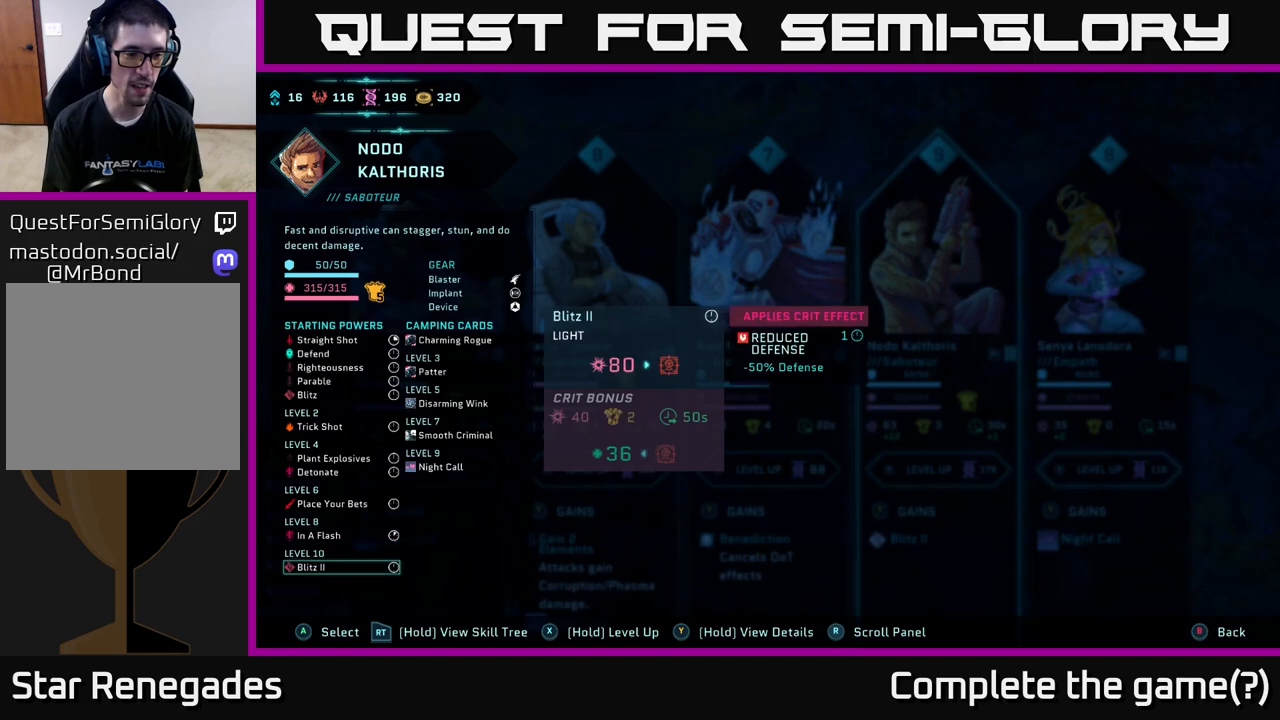
{"buttons": ["R2"], "left_stick": "center", "right_stick": "center", "events": [[67, "DPAD_DOWN", "up"], [167, "DPAD_DOWN", "down"], [217, "DPAD_DOWN", "up"]]}
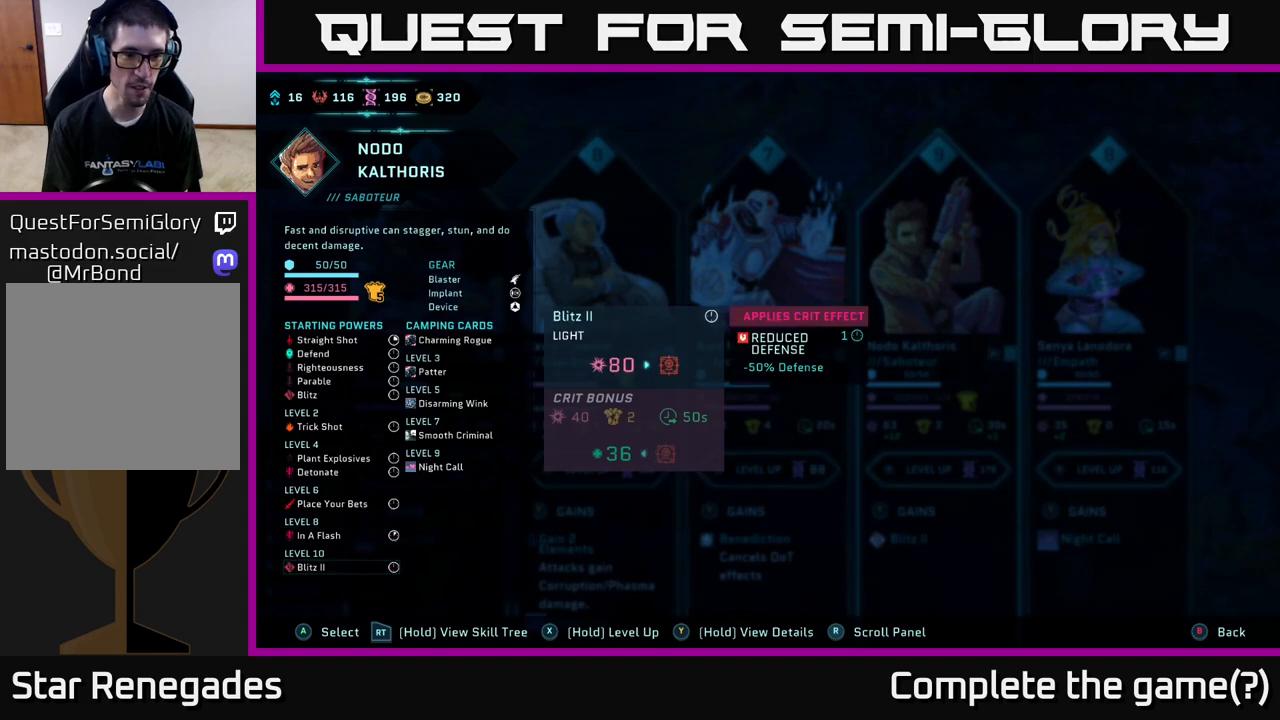
{"buttons": ["R2"], "left_stick": "center", "right_stick": "center", "events": []}
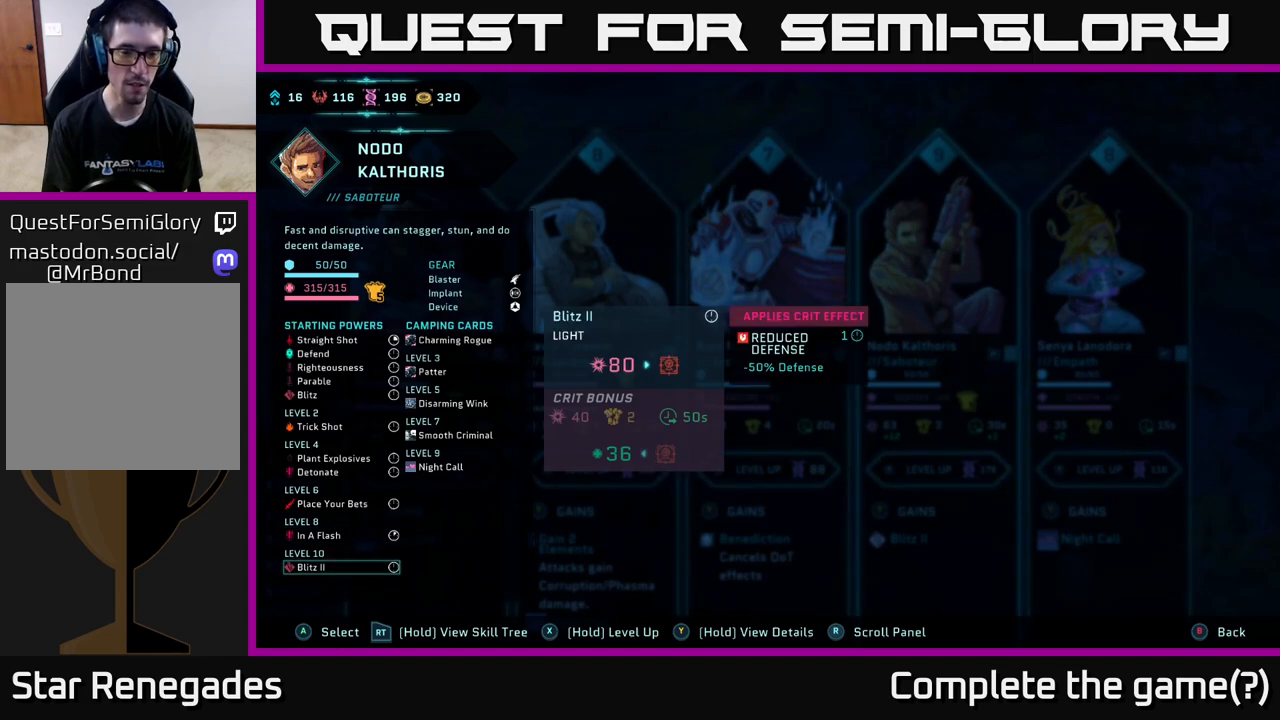
{"buttons": ["R2"], "left_stick": "center", "right_stick": "center", "events": []}
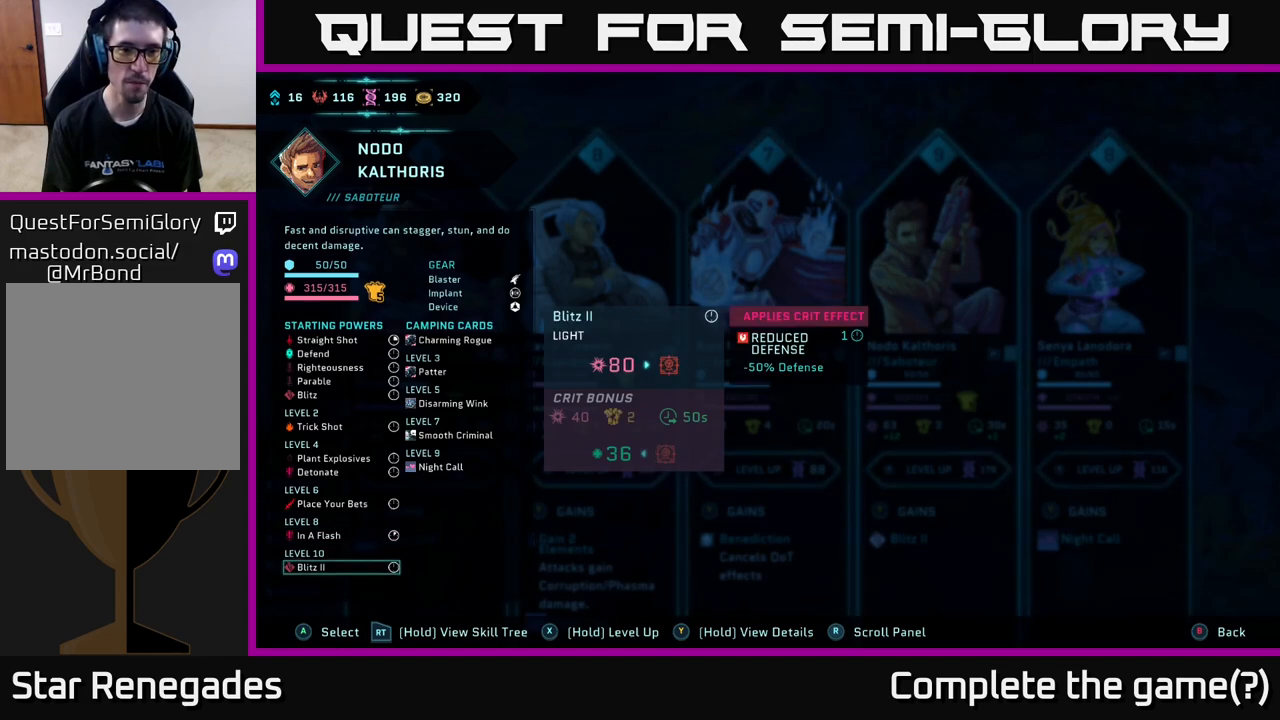
{"buttons": ["R2"], "left_stick": "center", "right_stick": "center", "events": []}
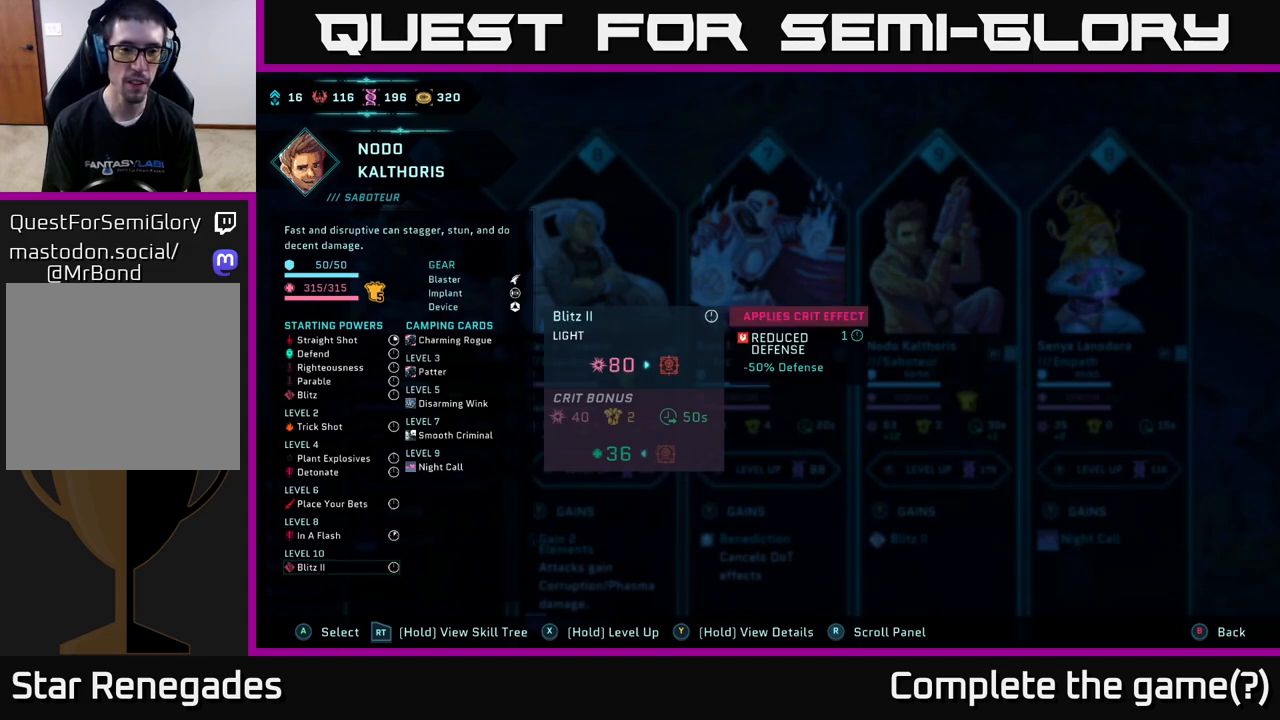
{"buttons": ["R2"], "left_stick": "center", "right_stick": "center", "events": []}
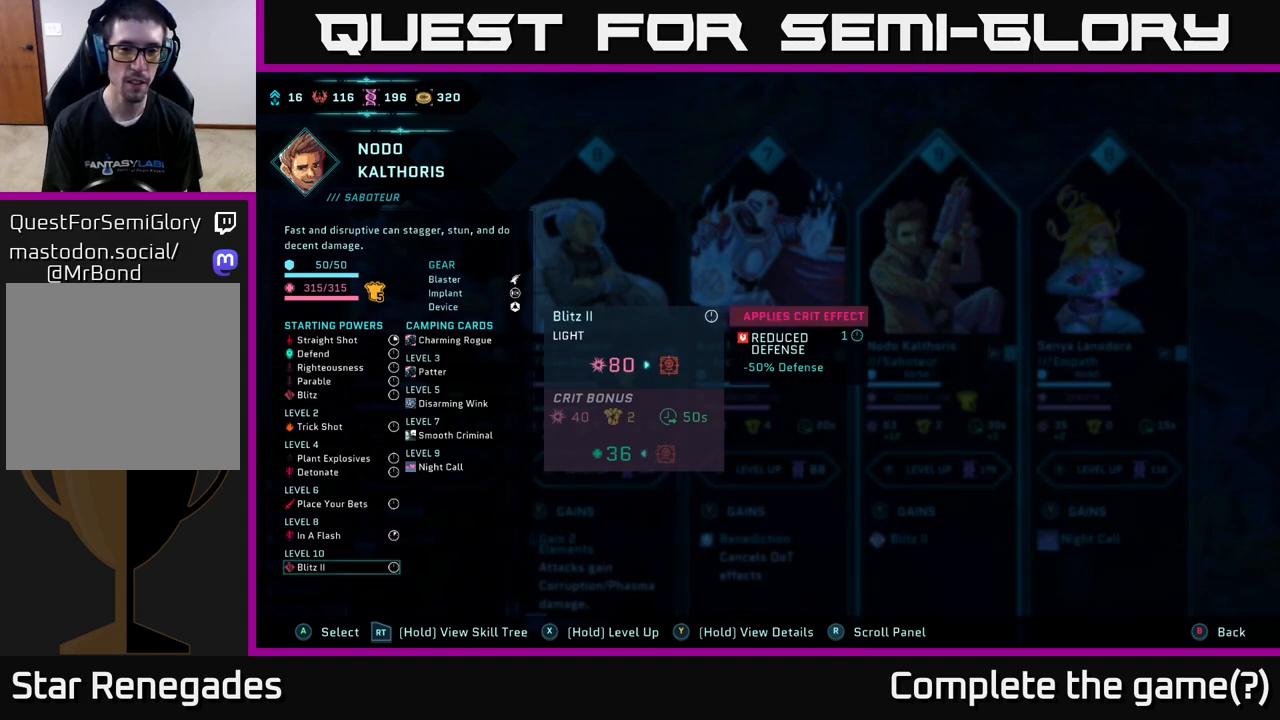
{"buttons": ["R2"], "left_stick": "center", "right_stick": "center", "events": []}
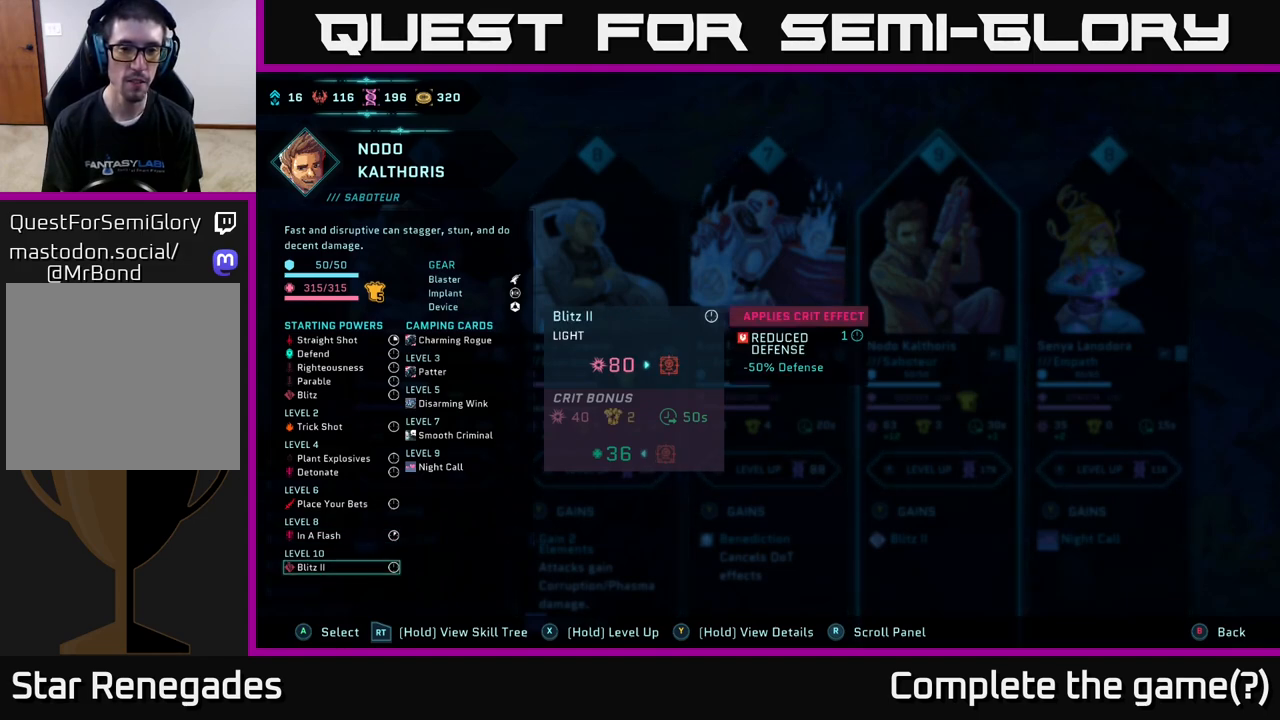
{"buttons": ["R2"], "left_stick": "center", "right_stick": "center", "events": []}
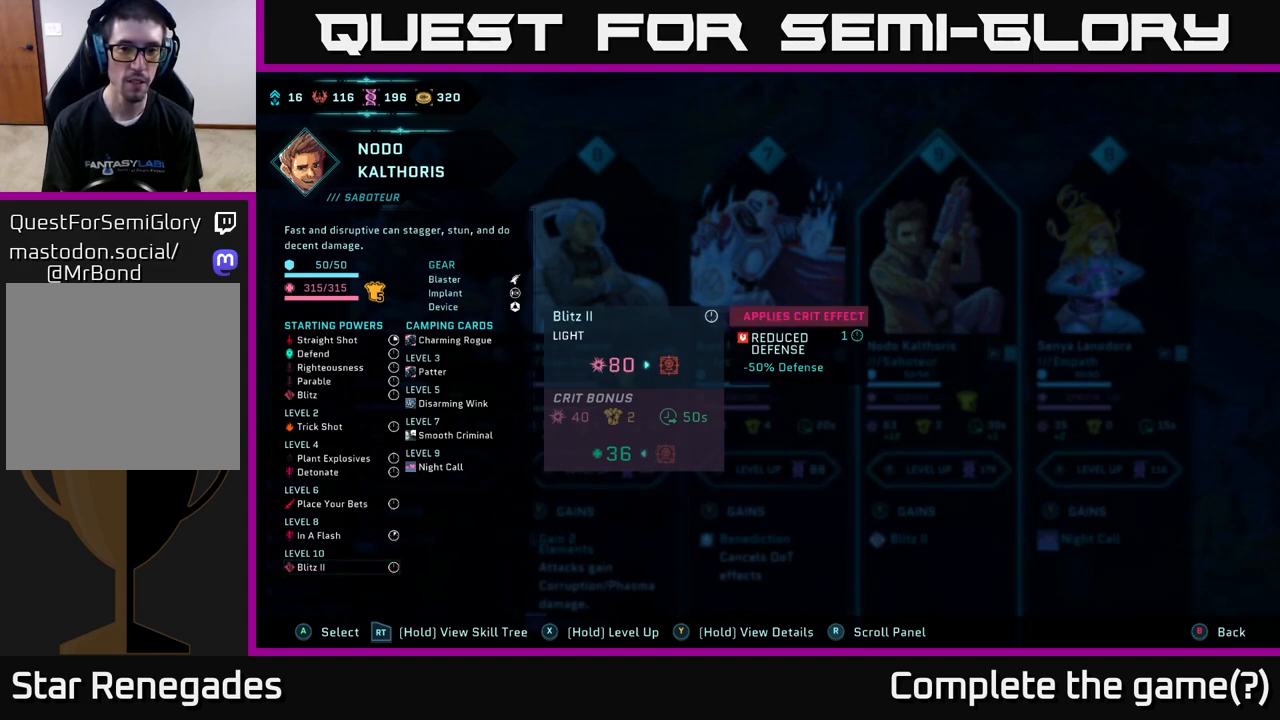
{"buttons": ["R2"], "left_stick": "center", "right_stick": "center", "events": []}
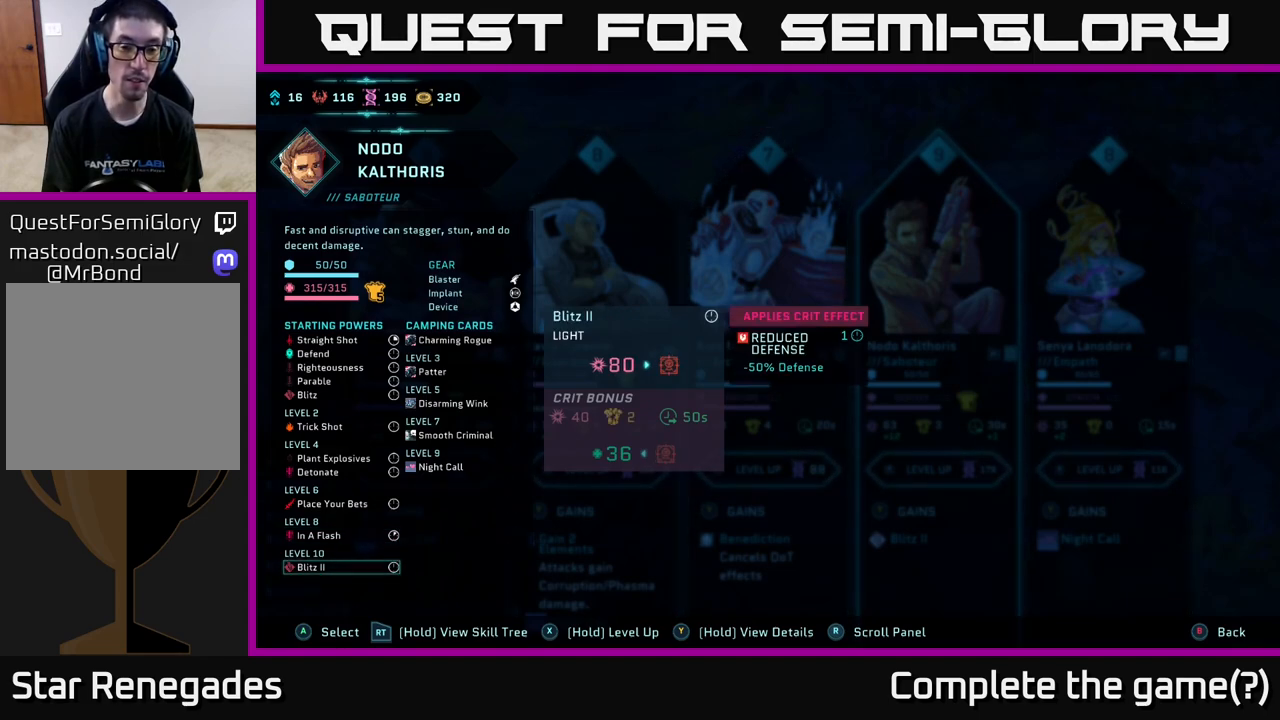
{"buttons": ["R2"], "left_stick": "center", "right_stick": "center", "events": []}
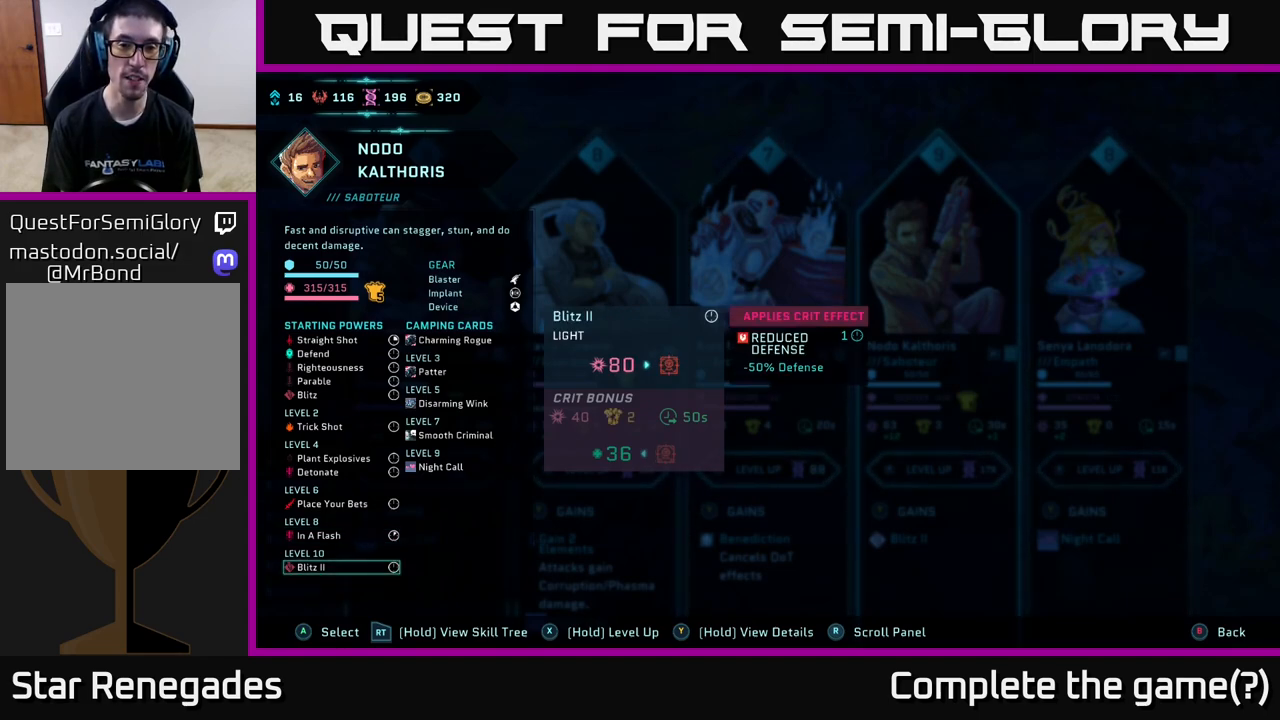
{"buttons": ["R2"], "left_stick": "center", "right_stick": "center", "events": []}
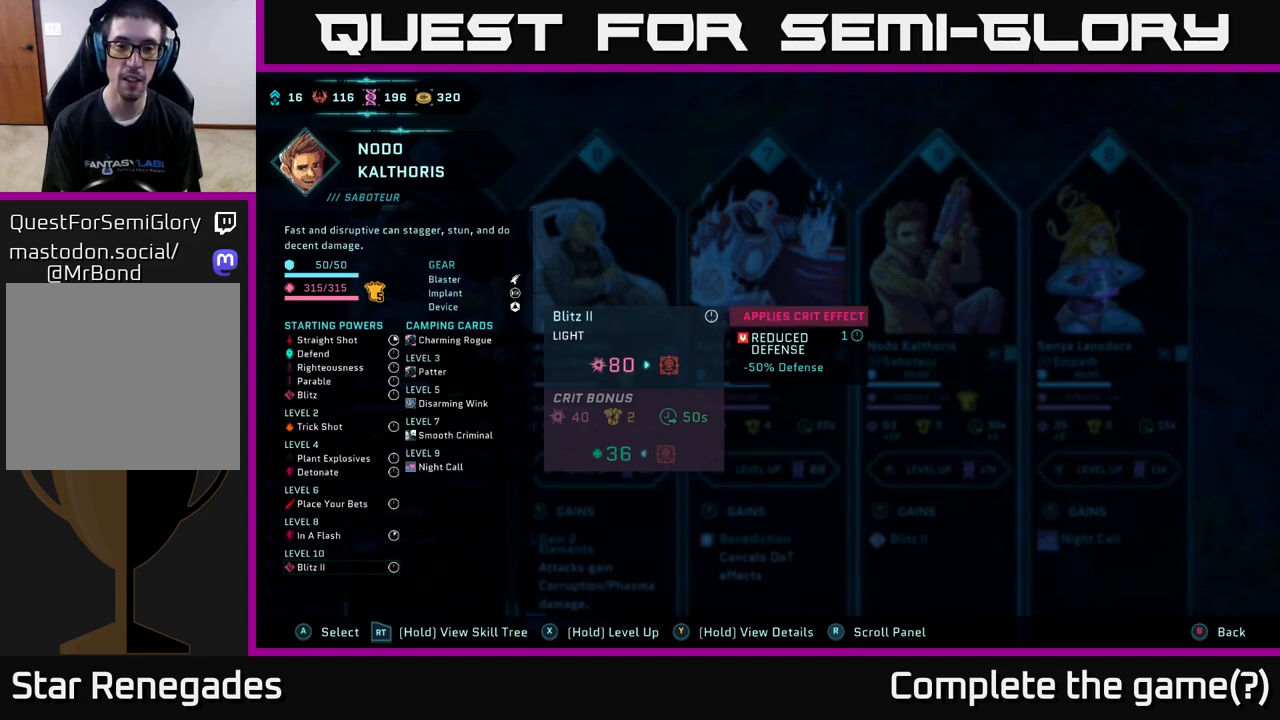
{"buttons": ["R2"], "left_stick": "center", "right_stick": "center", "events": []}
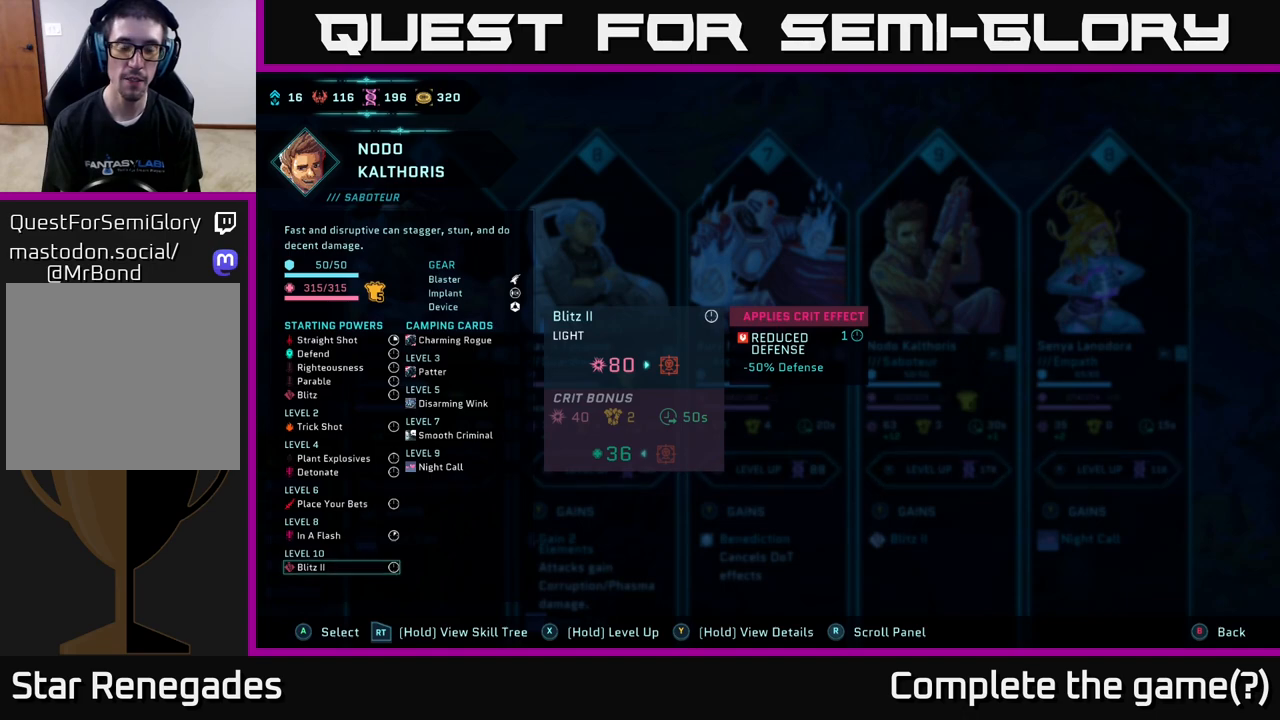
{"buttons": ["R2"], "left_stick": "center", "right_stick": "center", "events": []}
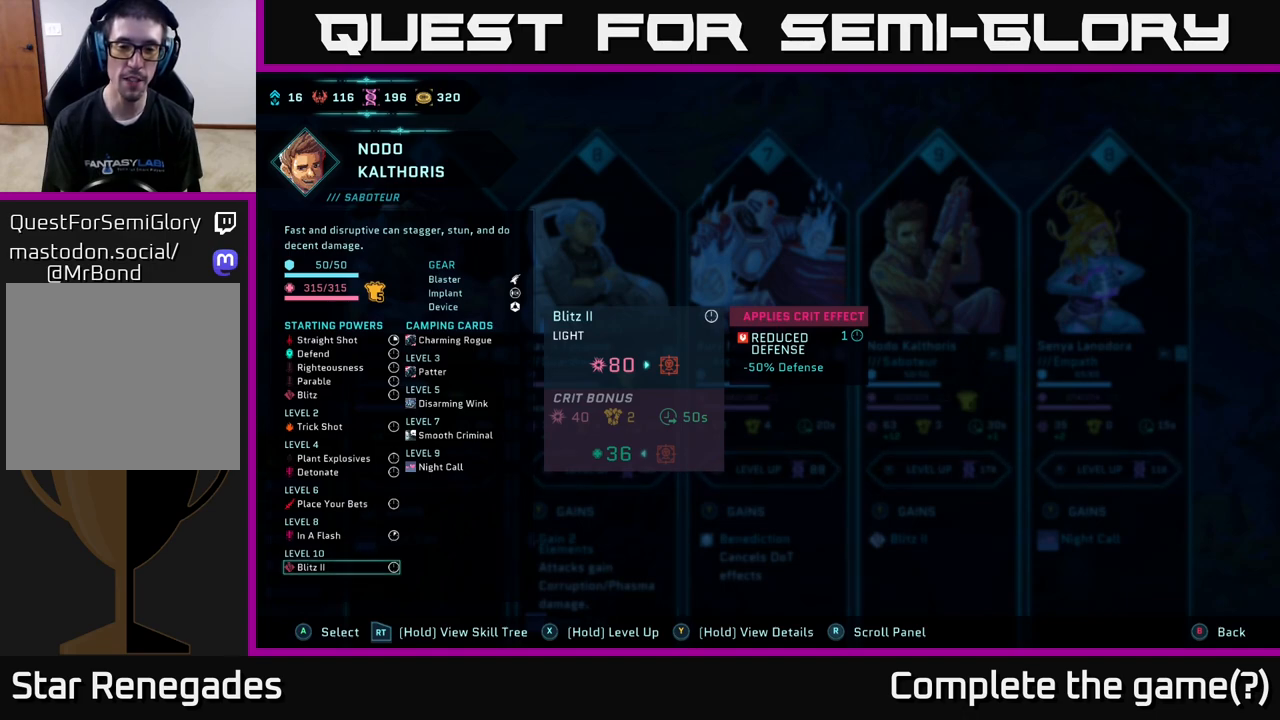
{"buttons": ["R2"], "left_stick": "center", "right_stick": "center", "events": []}